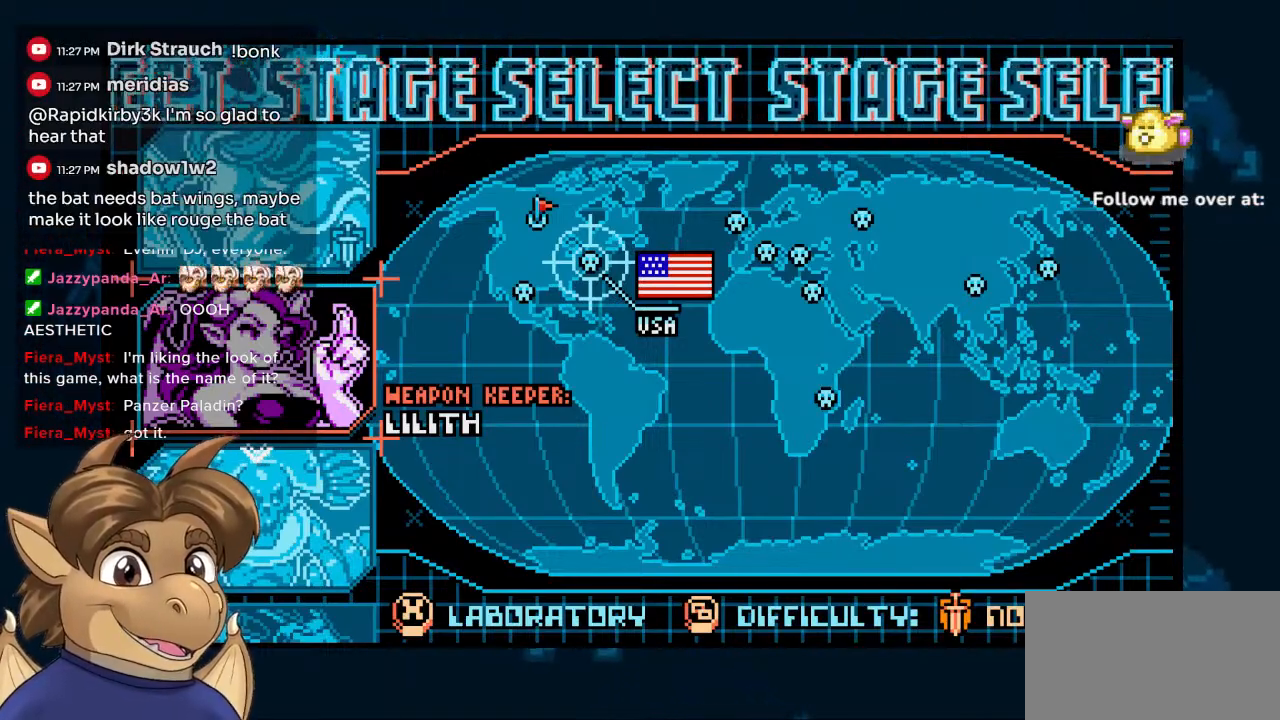
Gameplay with a controller (Nintendo layout); each line is a JSON object with the inputs held at the frame after it. "events" lists button and stick changes between this image and that frame as [ms after this image, input, new state], when the widget could be followed in between. Not read: L1 L2 L3 R2 R3.
{"buttons": [], "left_stick": "center", "right_stick": "center", "events": [[83, "Y", "down"], [233, "Y", "up"]]}
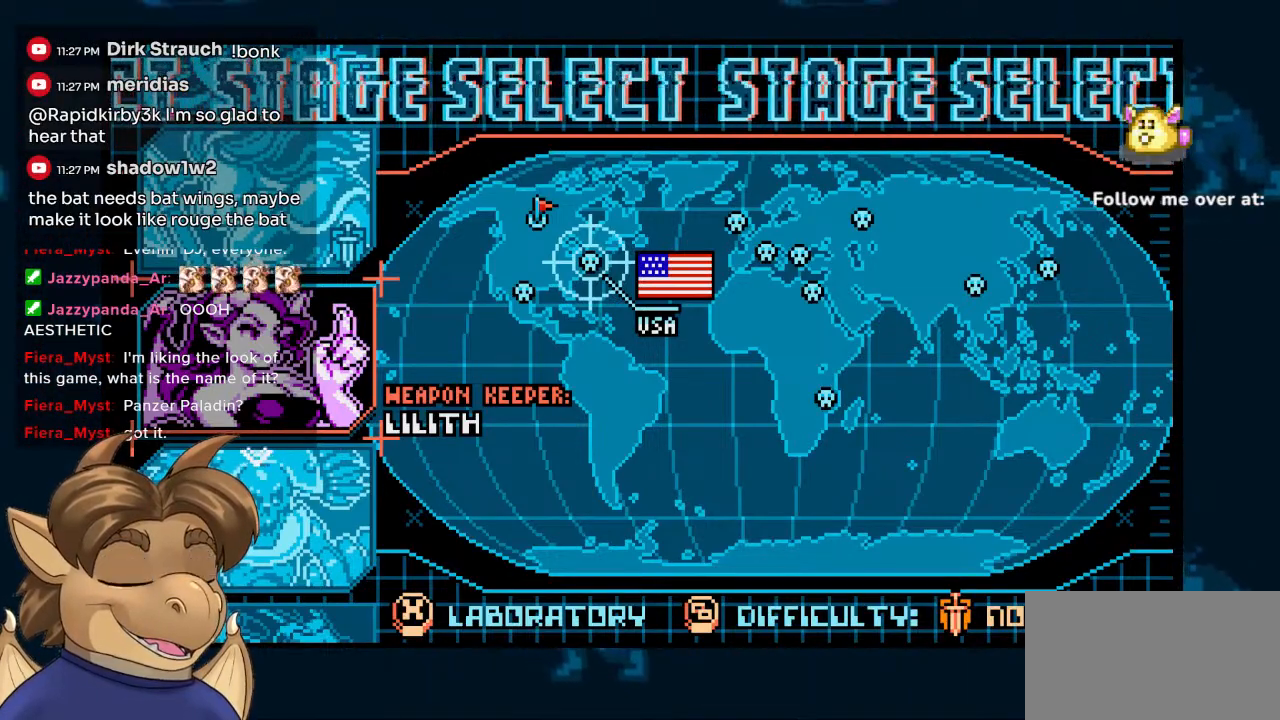
{"buttons": [], "left_stick": "center", "right_stick": "center", "events": []}
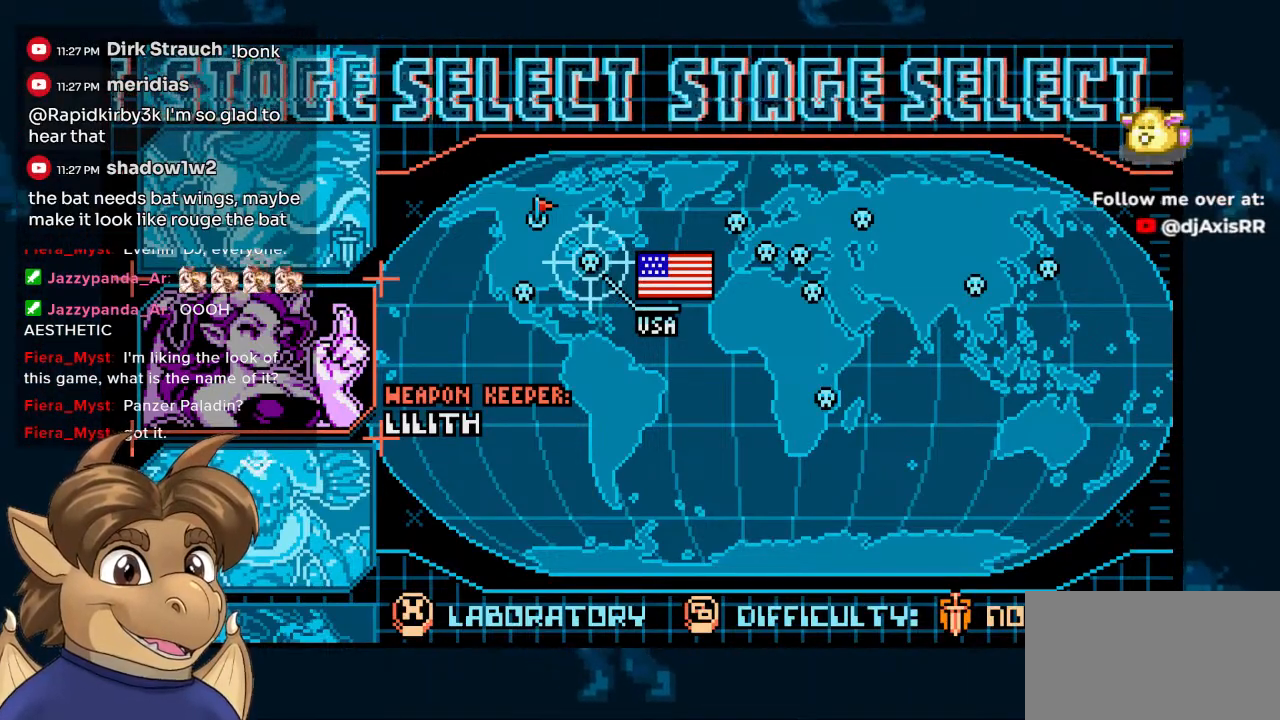
{"buttons": [], "left_stick": "center", "right_stick": "center", "events": []}
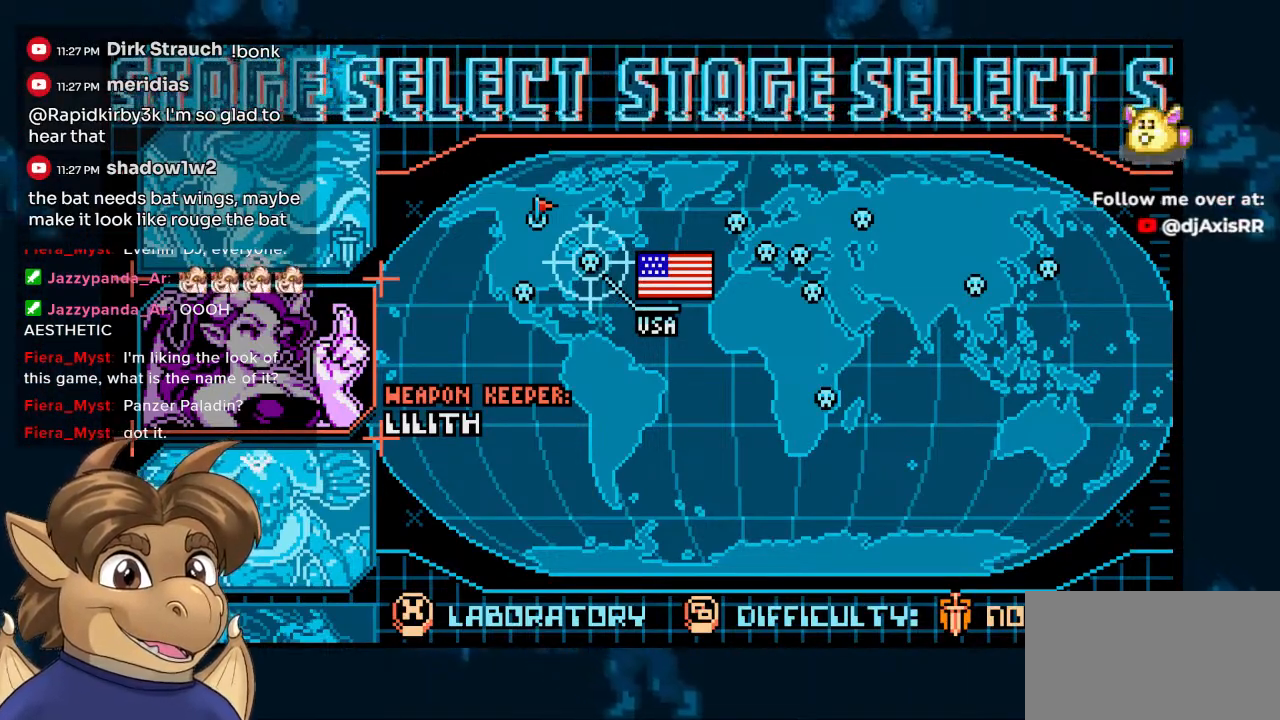
{"buttons": [], "left_stick": "center", "right_stick": "center", "events": [[183, "Y", "down"], [283, "Y", "up"]]}
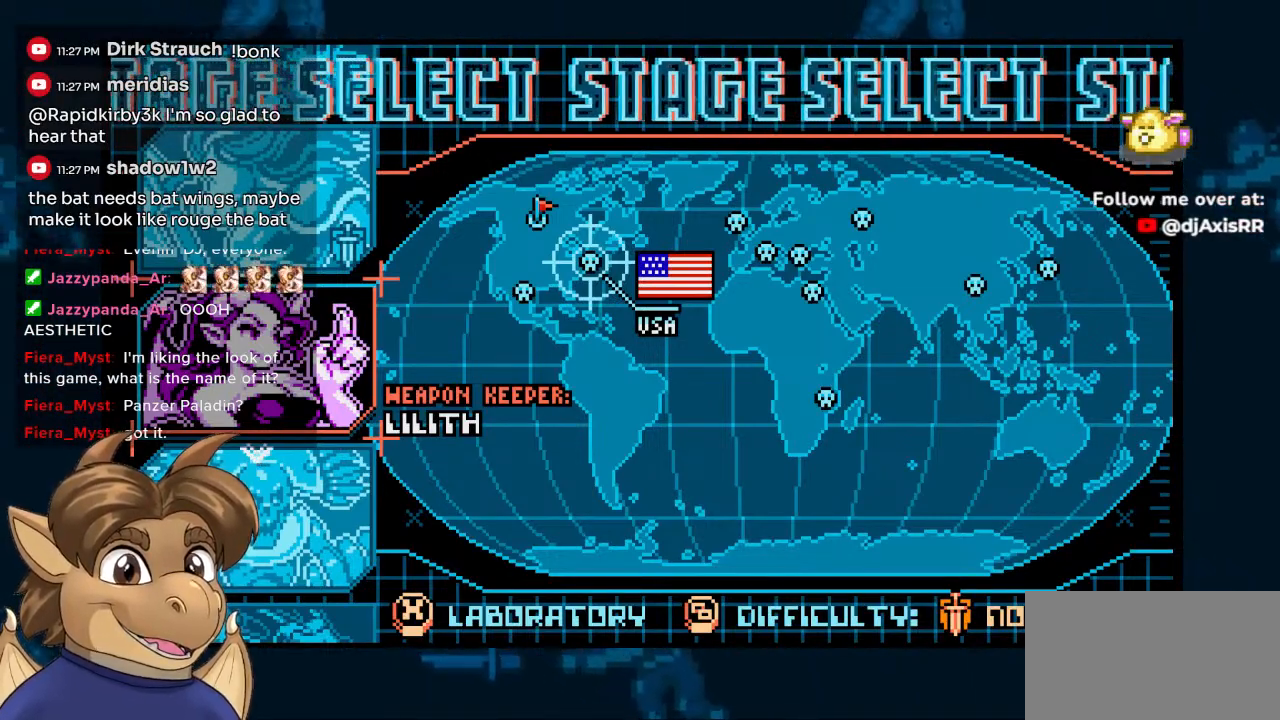
{"buttons": [], "left_stick": "center", "right_stick": "center", "events": []}
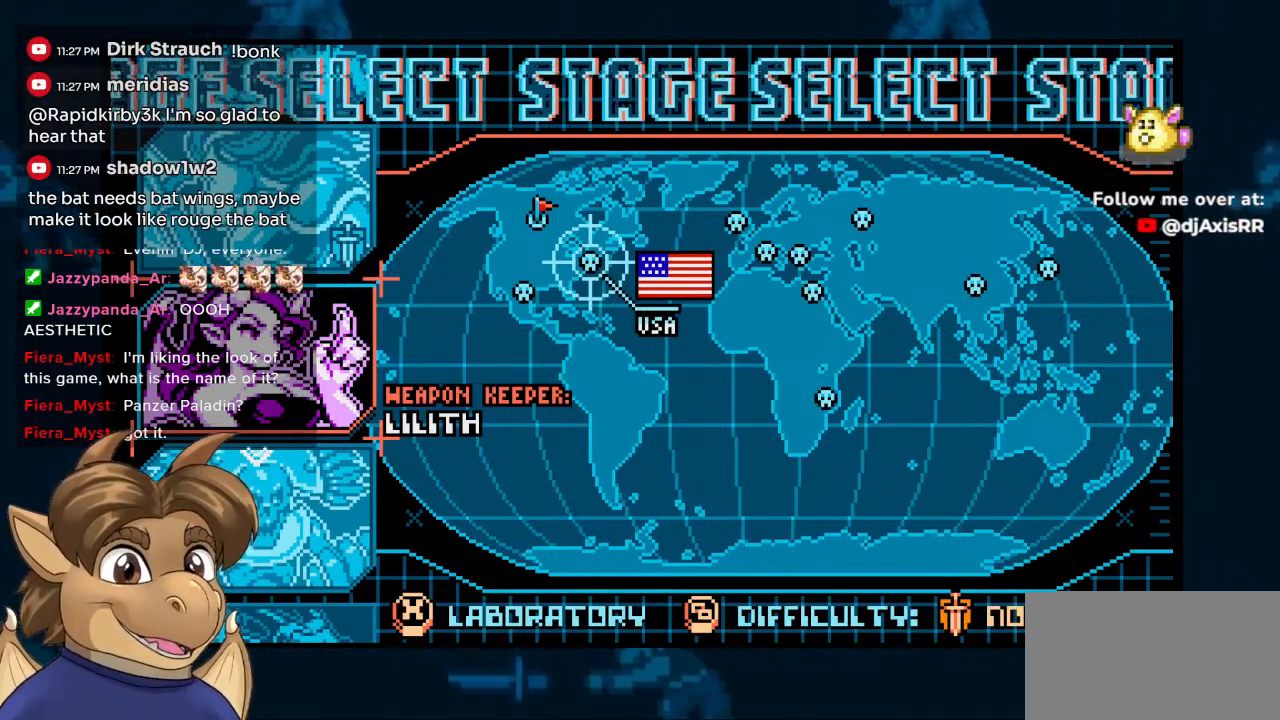
{"buttons": [], "left_stick": "center", "right_stick": "center", "events": []}
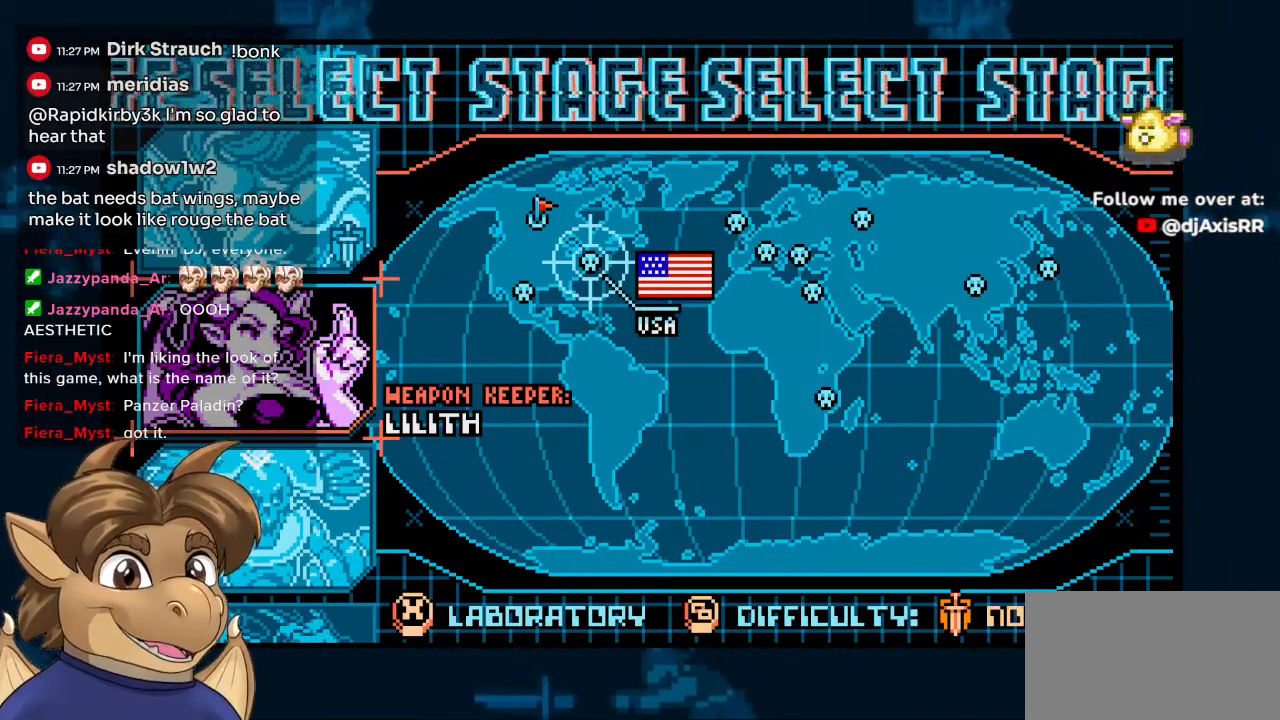
{"buttons": [], "left_stick": "center", "right_stick": "center", "events": []}
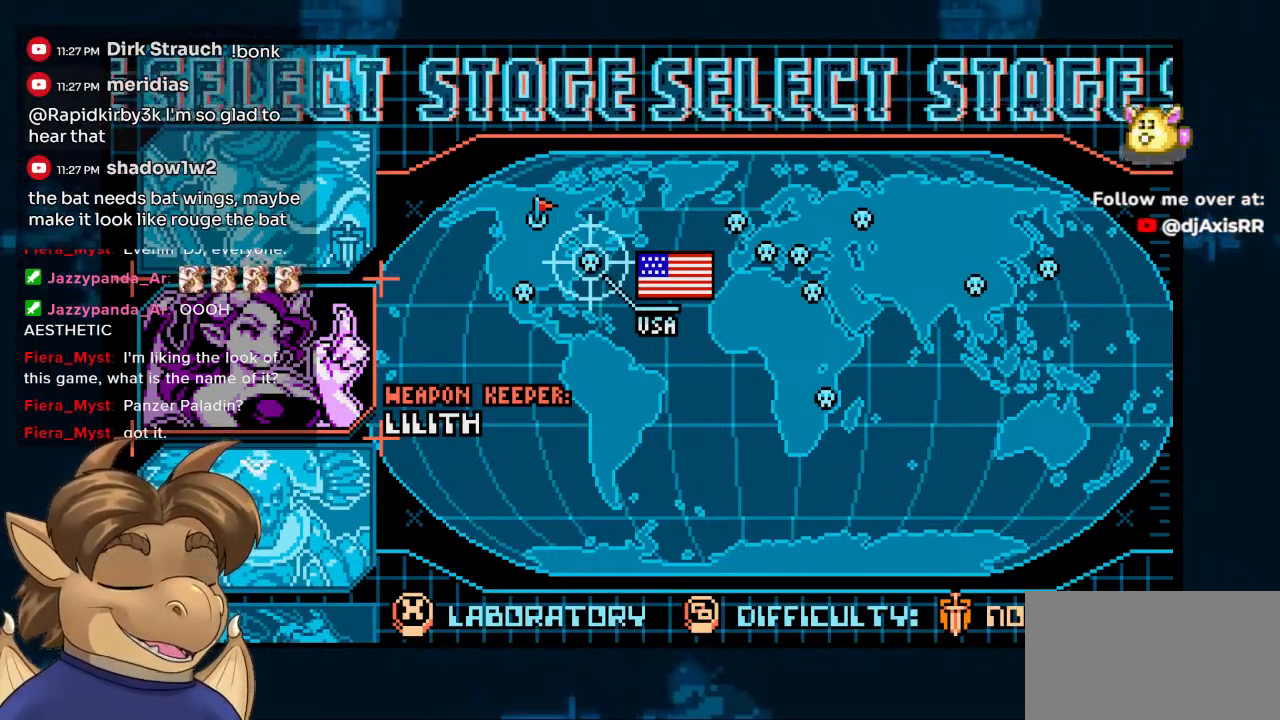
{"buttons": [], "left_stick": "center", "right_stick": "center", "events": []}
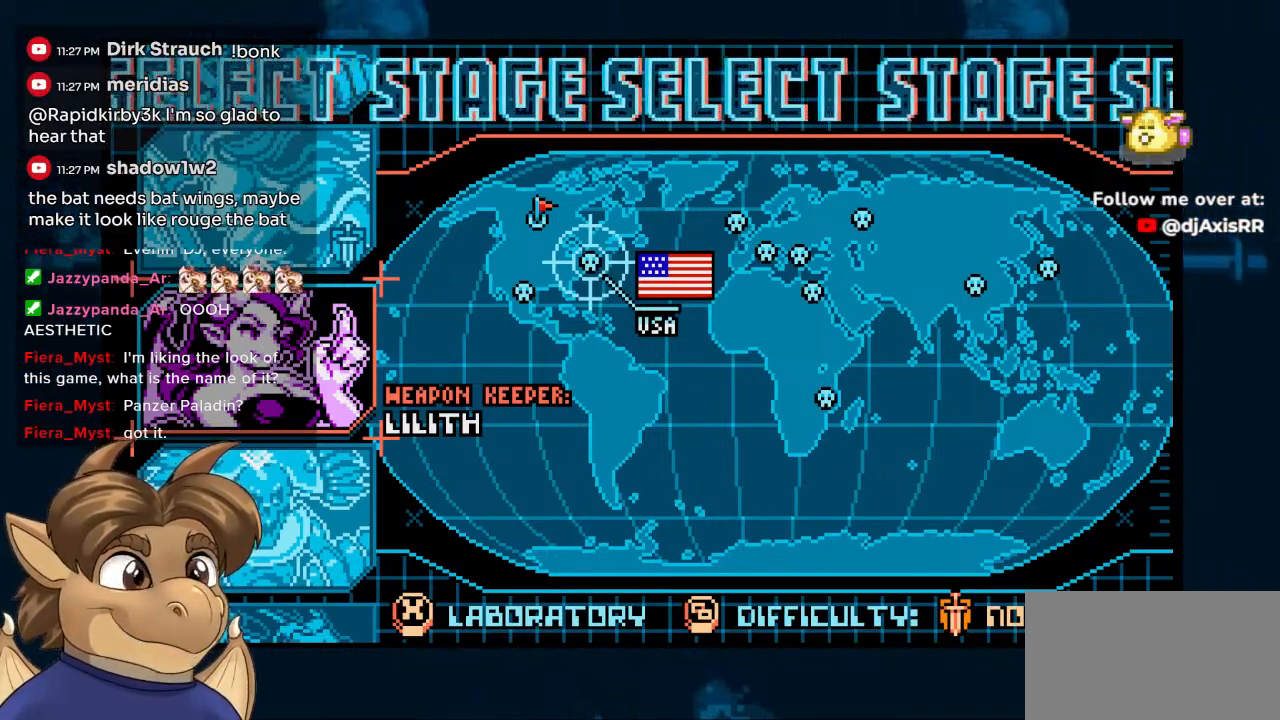
{"buttons": [], "left_stick": "center", "right_stick": "center", "events": [[17, "DPAD_DOWN", "down"], [117, "DPAD_DOWN", "up"], [317, "DPAD_UP", "down"], [433, "DPAD_UP", "up"]]}
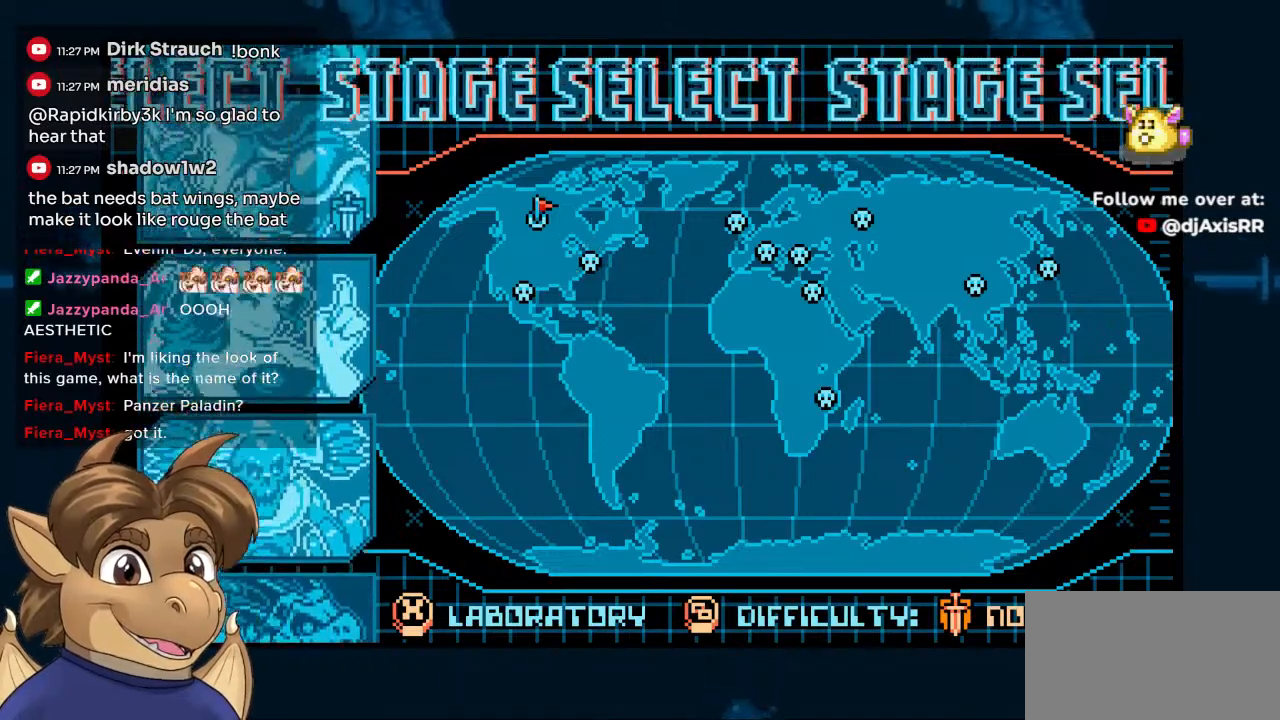
{"buttons": [], "left_stick": "center", "right_stick": "center", "events": []}
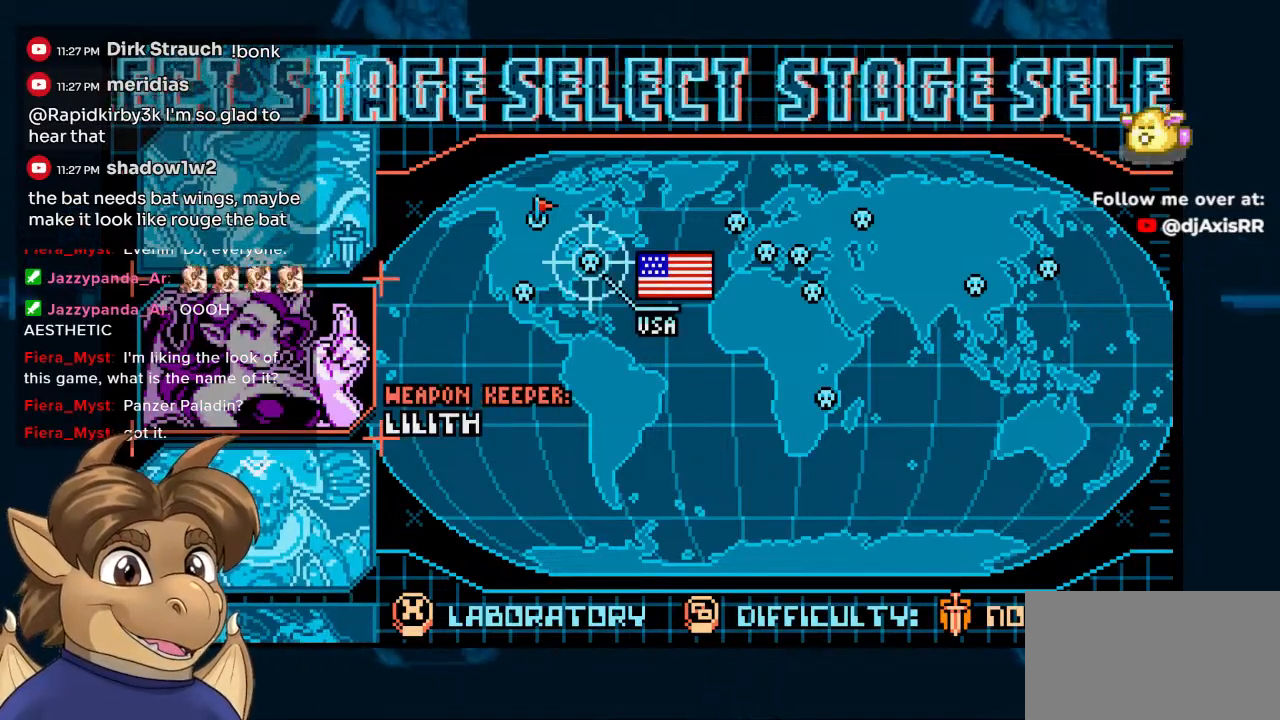
{"buttons": [], "left_stick": "center", "right_stick": "center", "events": []}
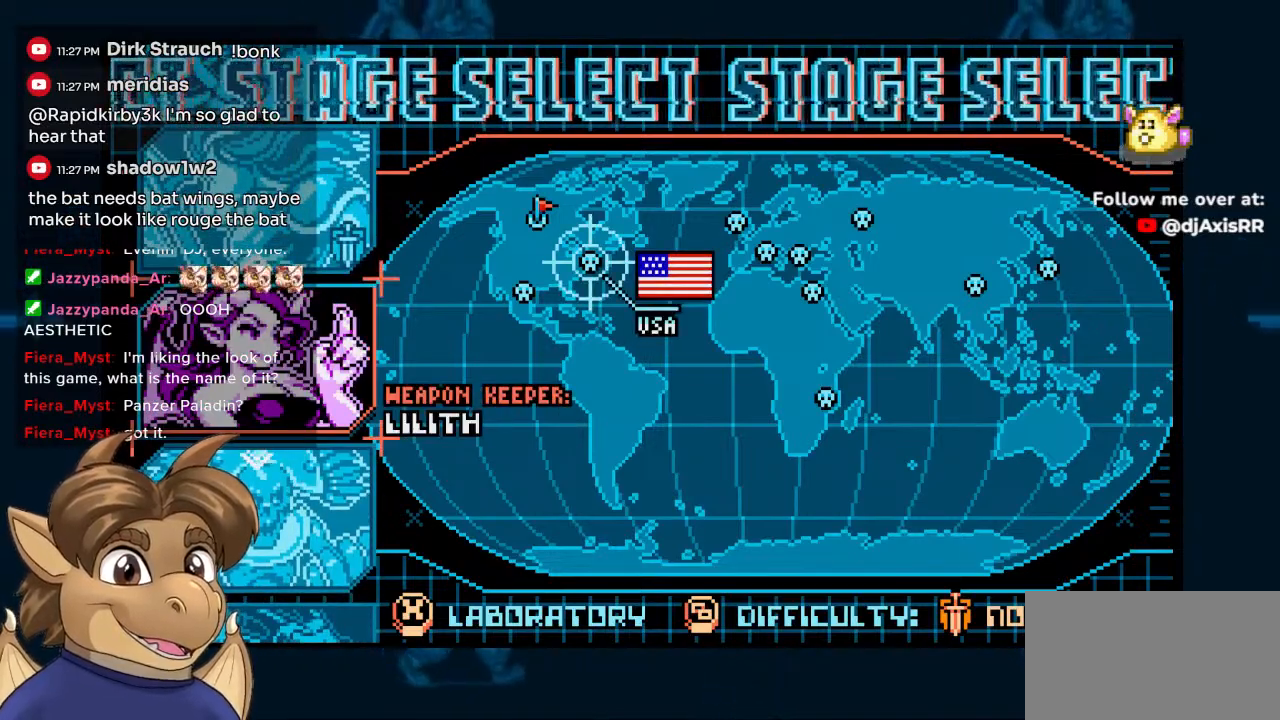
{"buttons": [], "left_stick": "center", "right_stick": "center", "events": []}
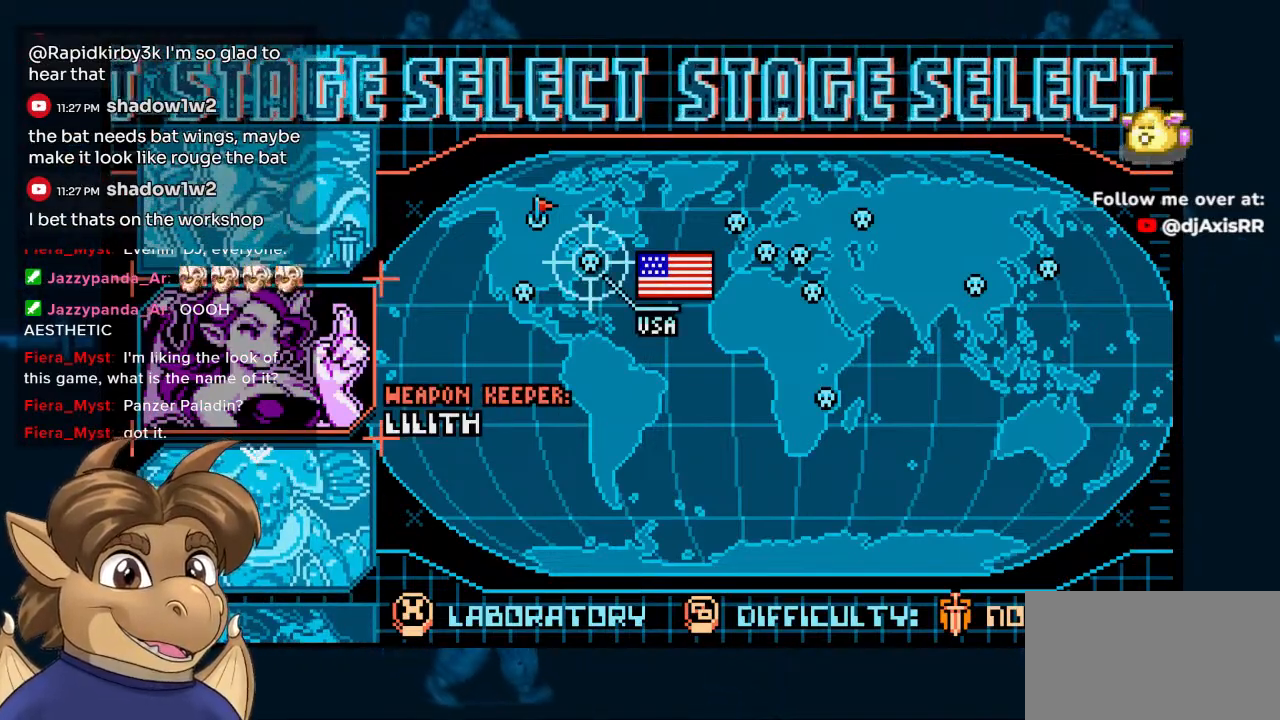
{"buttons": [], "left_stick": "center", "right_stick": "center", "events": [[283, "DPAD_UP", "down"], [417, "DPAD_UP", "up"]]}
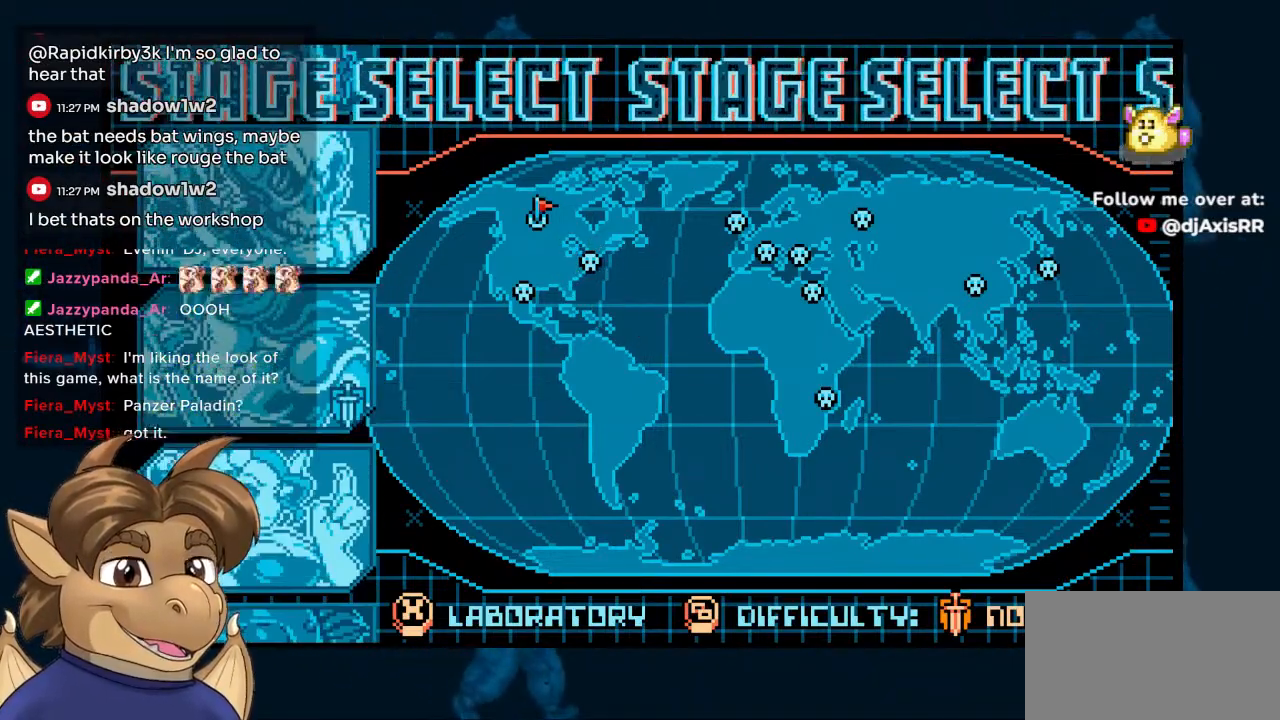
{"buttons": [], "left_stick": "center", "right_stick": "center", "events": [[183, "DPAD_DOWN", "down"], [267, "DPAD_DOWN", "up"]]}
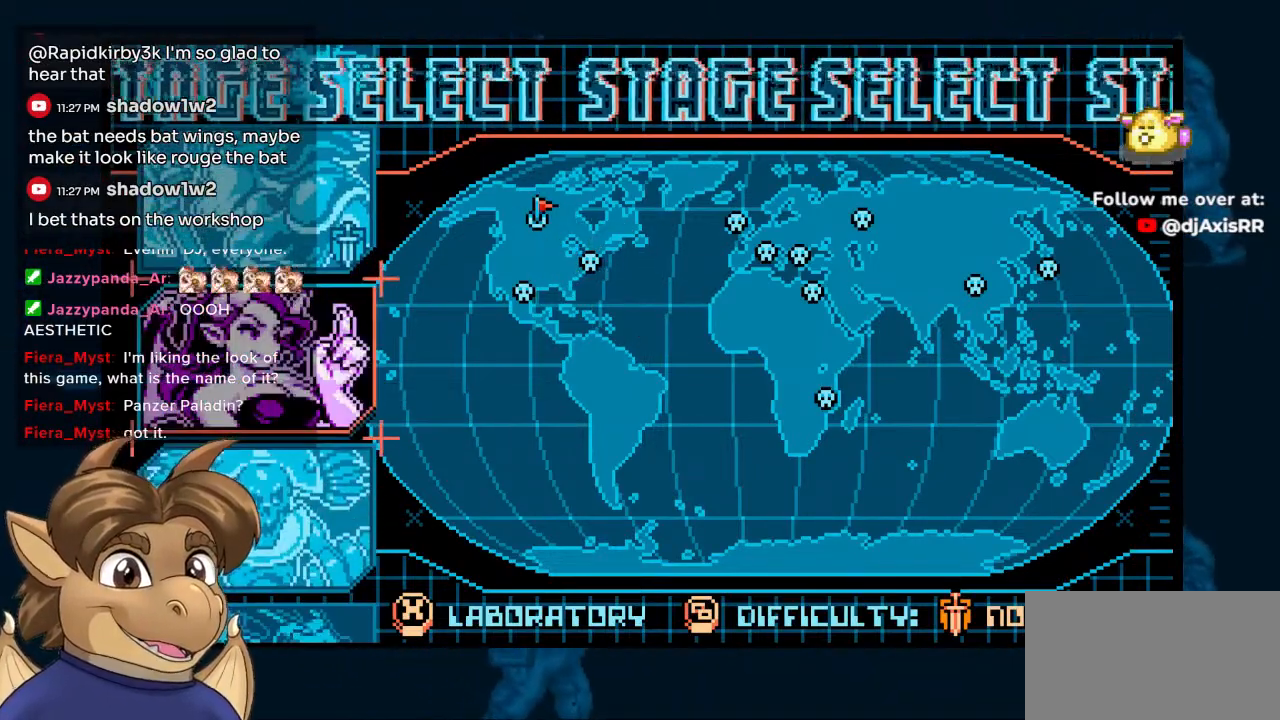
{"buttons": [], "left_stick": "center", "right_stick": "center", "events": []}
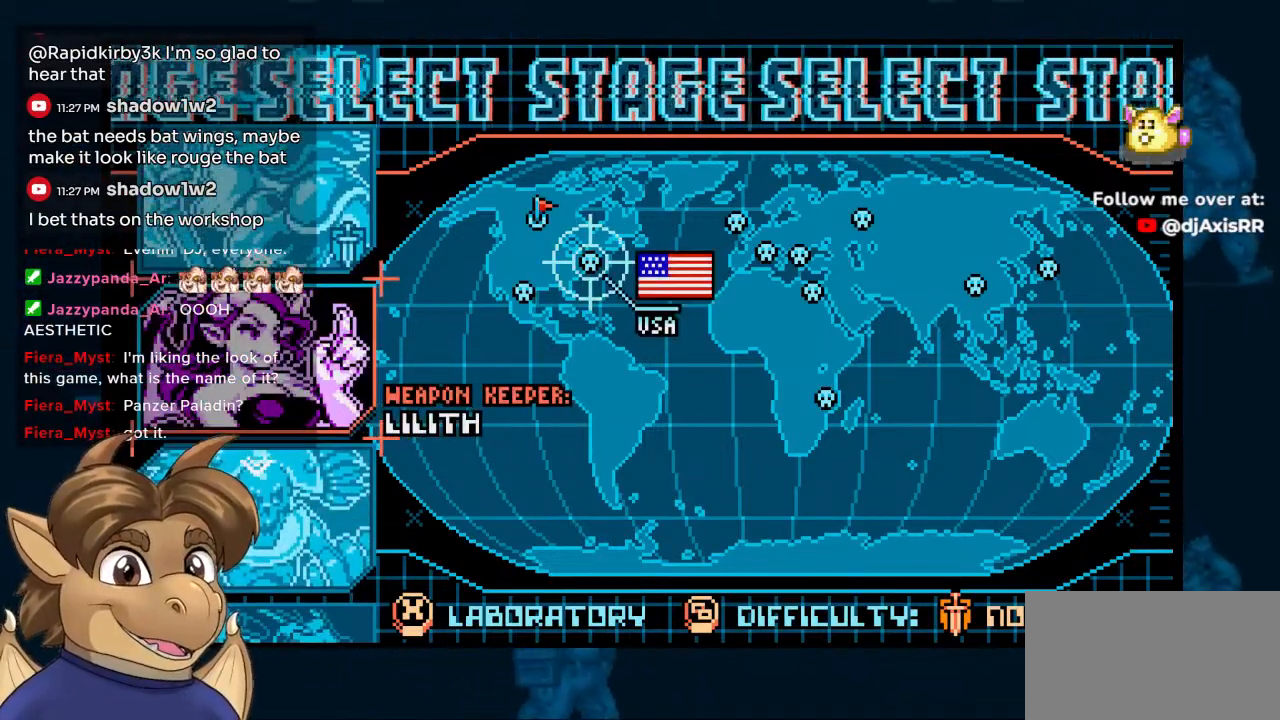
{"buttons": [], "left_stick": "center", "right_stick": "center", "events": []}
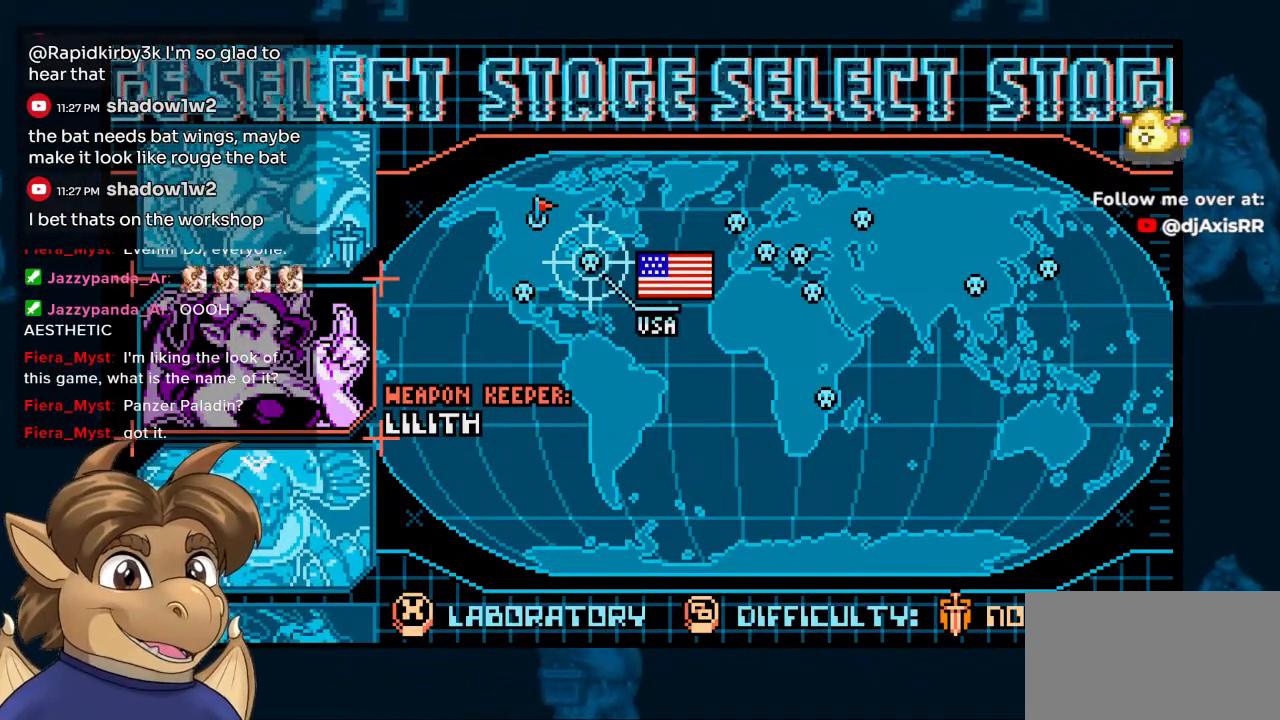
{"buttons": [], "left_stick": "center", "right_stick": "center", "events": []}
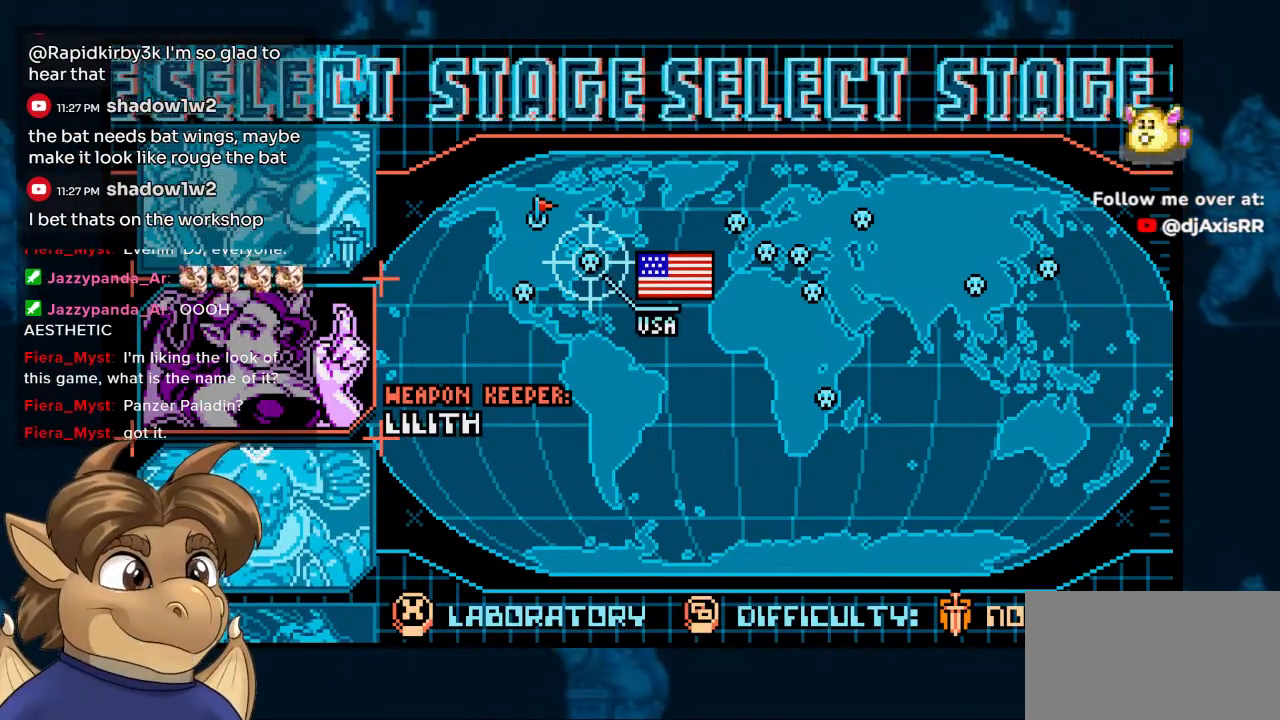
{"buttons": [], "left_stick": "center", "right_stick": "center", "events": []}
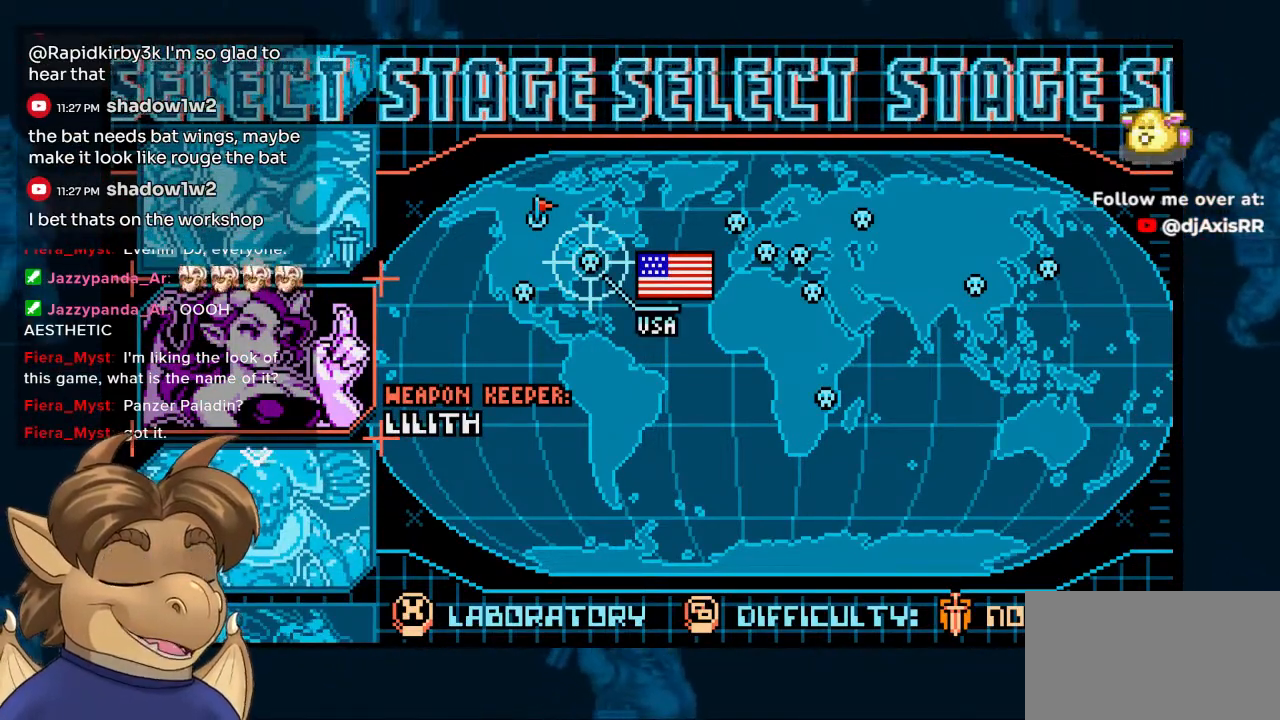
{"buttons": [], "left_stick": "center", "right_stick": "center", "events": []}
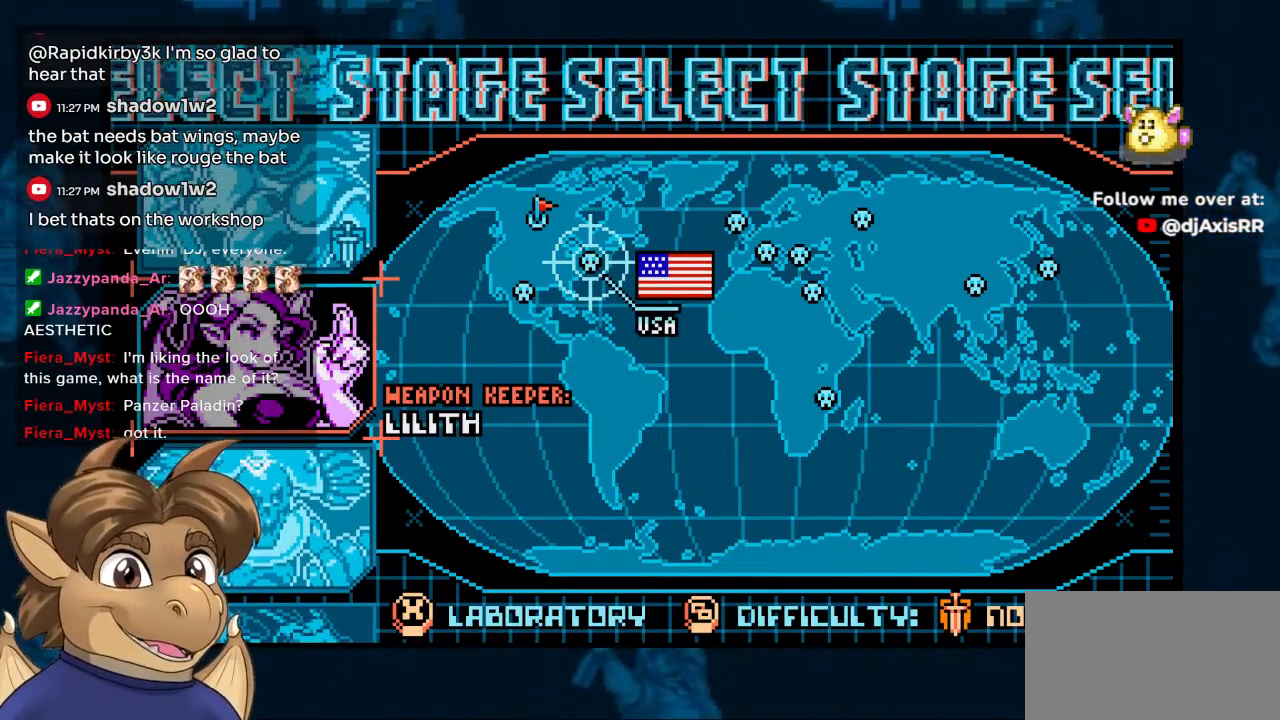
{"buttons": [], "left_stick": "center", "right_stick": "center", "events": []}
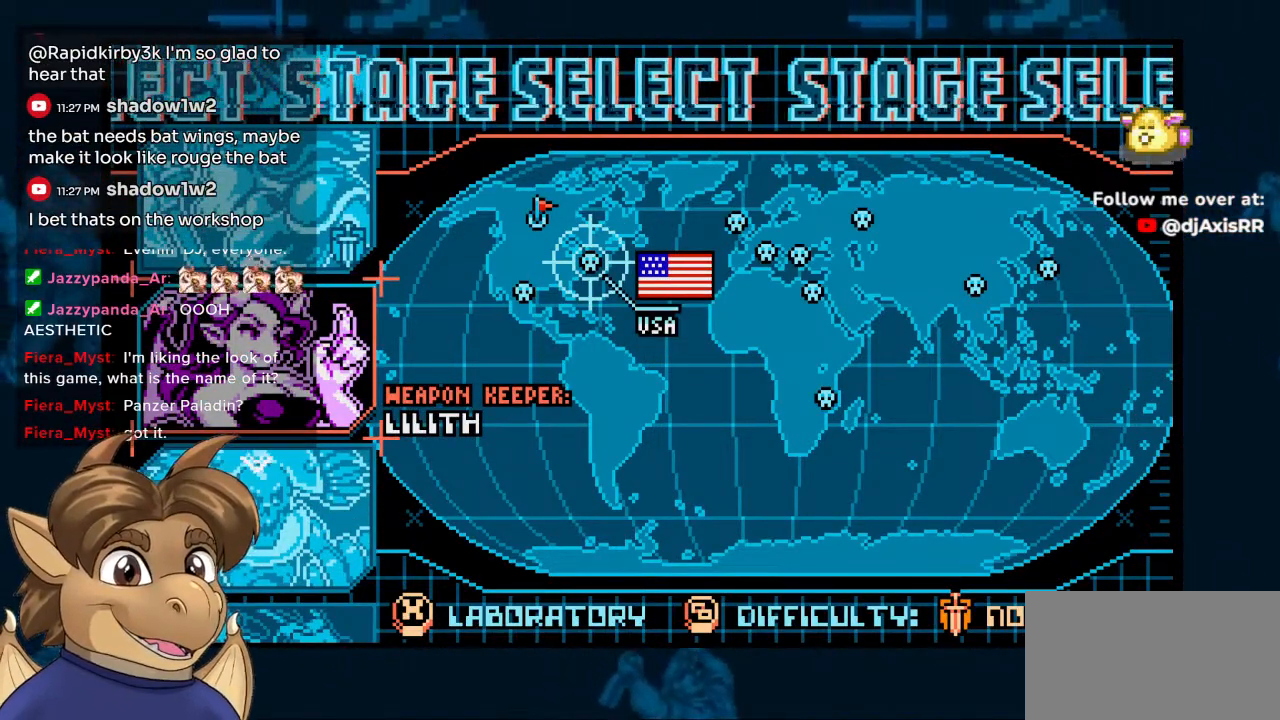
{"buttons": [], "left_stick": "center", "right_stick": "center", "events": []}
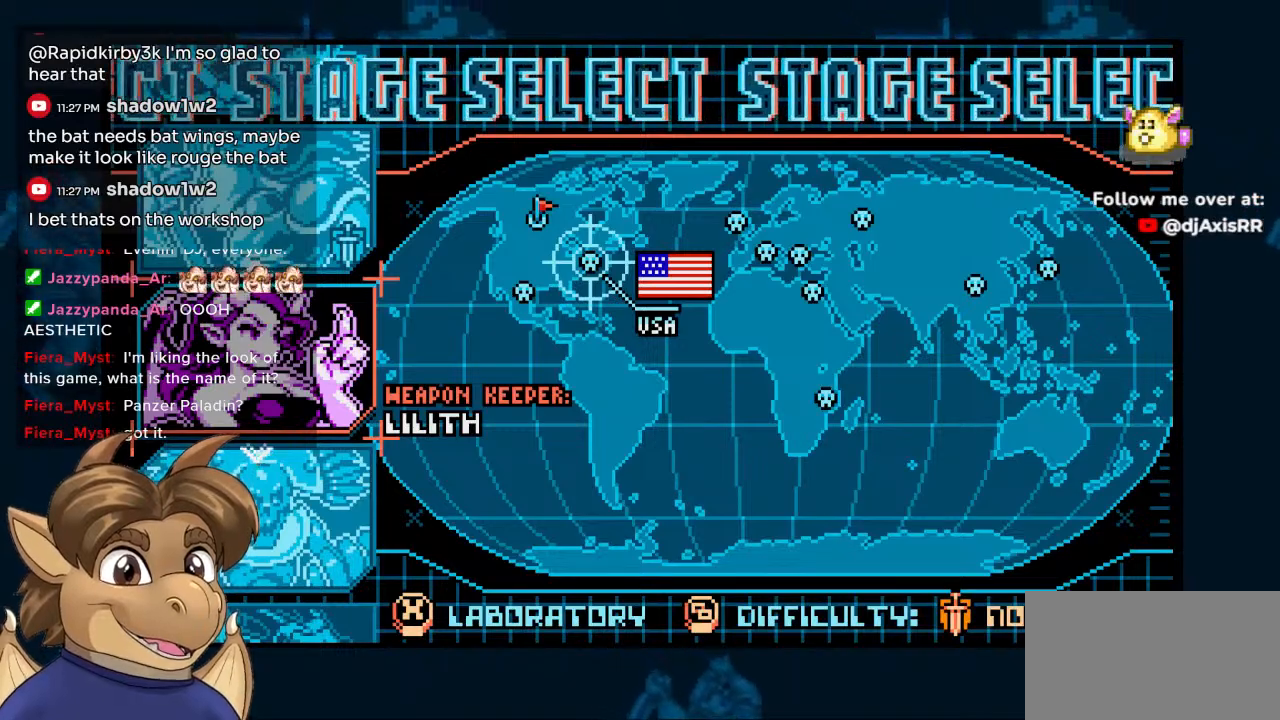
{"buttons": [], "left_stick": "center", "right_stick": "center", "events": []}
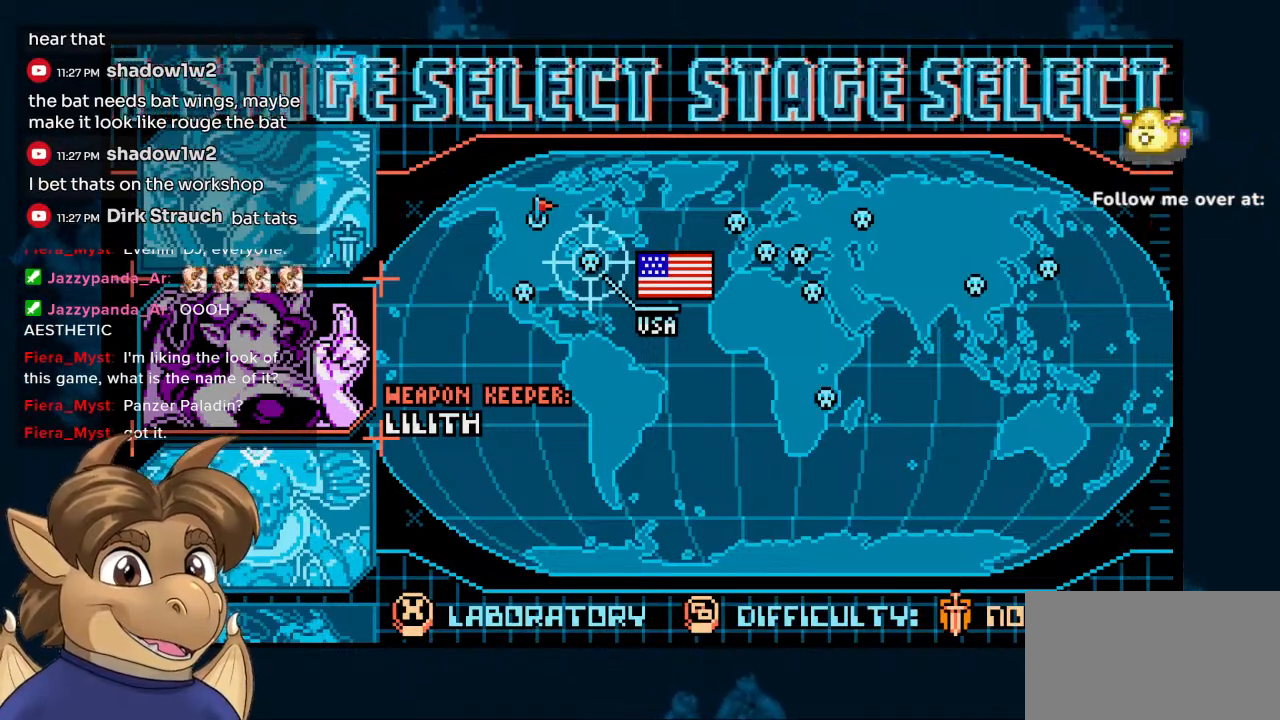
{"buttons": [], "left_stick": "center", "right_stick": "center", "events": []}
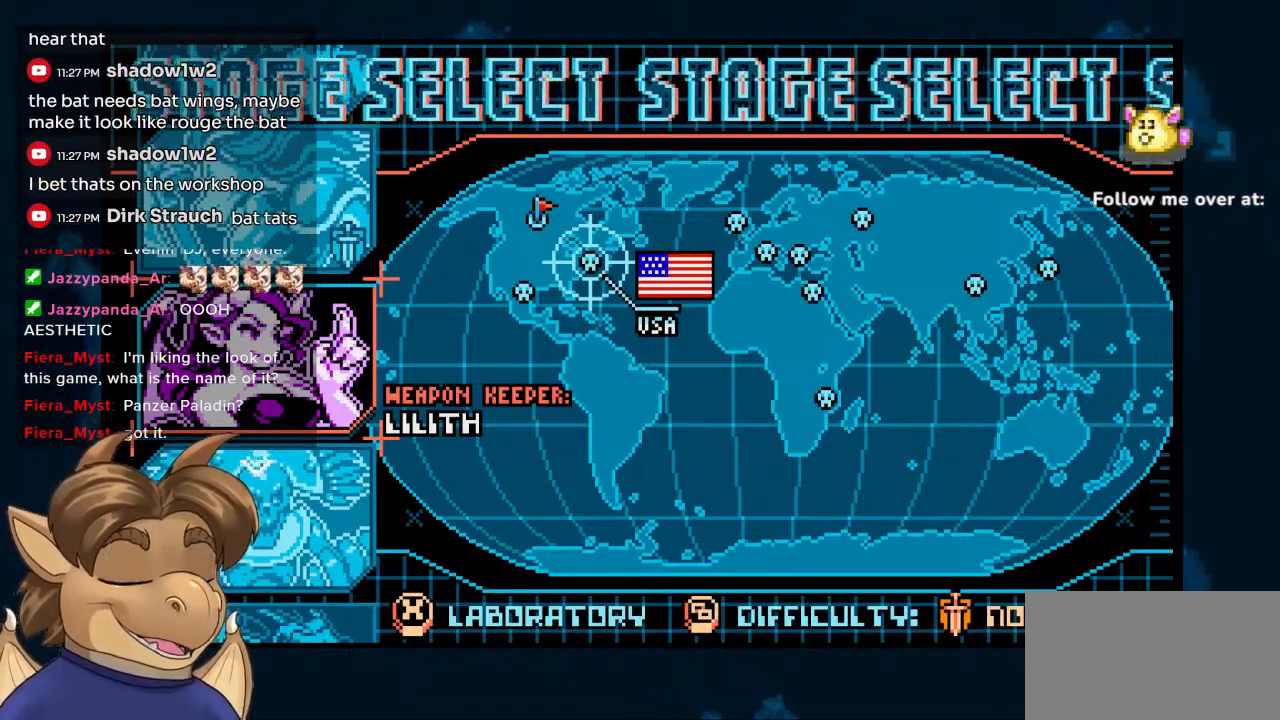
{"buttons": [], "left_stick": "center", "right_stick": "center", "events": [[50, "DPAD_DOWN", "down"], [133, "DPAD_DOWN", "up"]]}
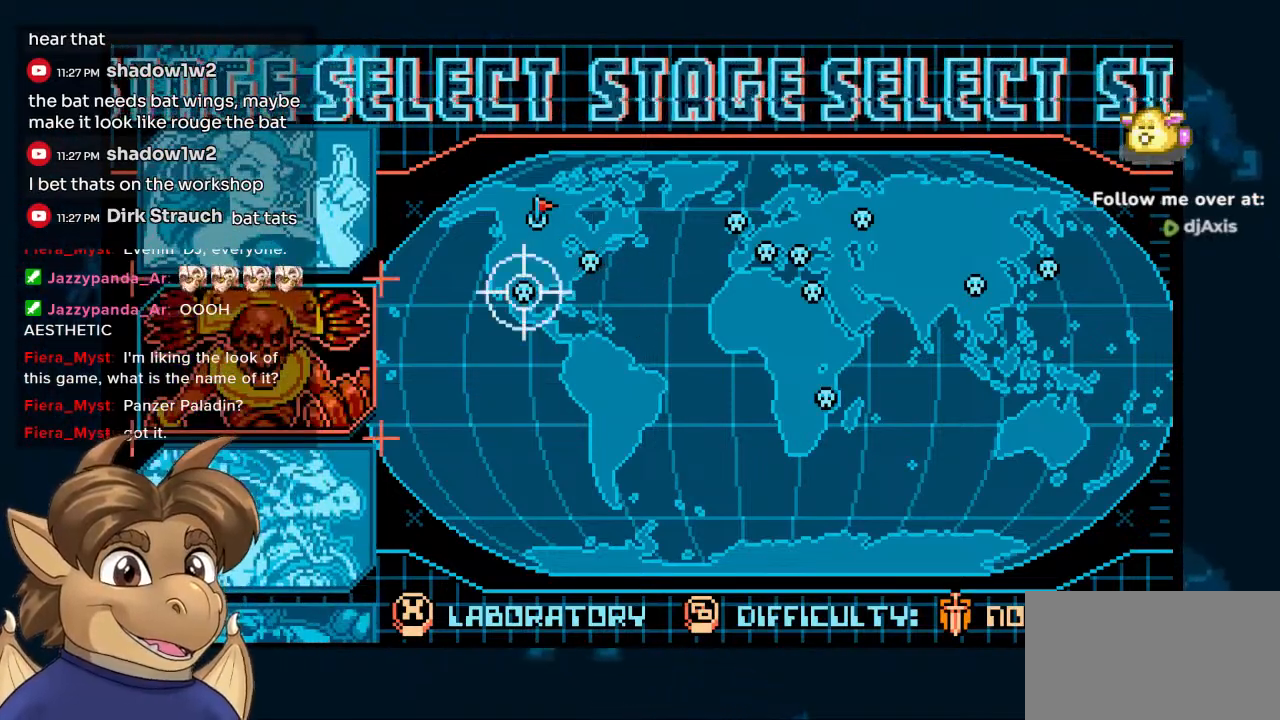
{"buttons": [], "left_stick": "center", "right_stick": "center", "events": [[33, "Y", "down"], [367, "DPAD_UP", "down"], [367, "Y", "up"], [450, "DPAD_UP", "up"]]}
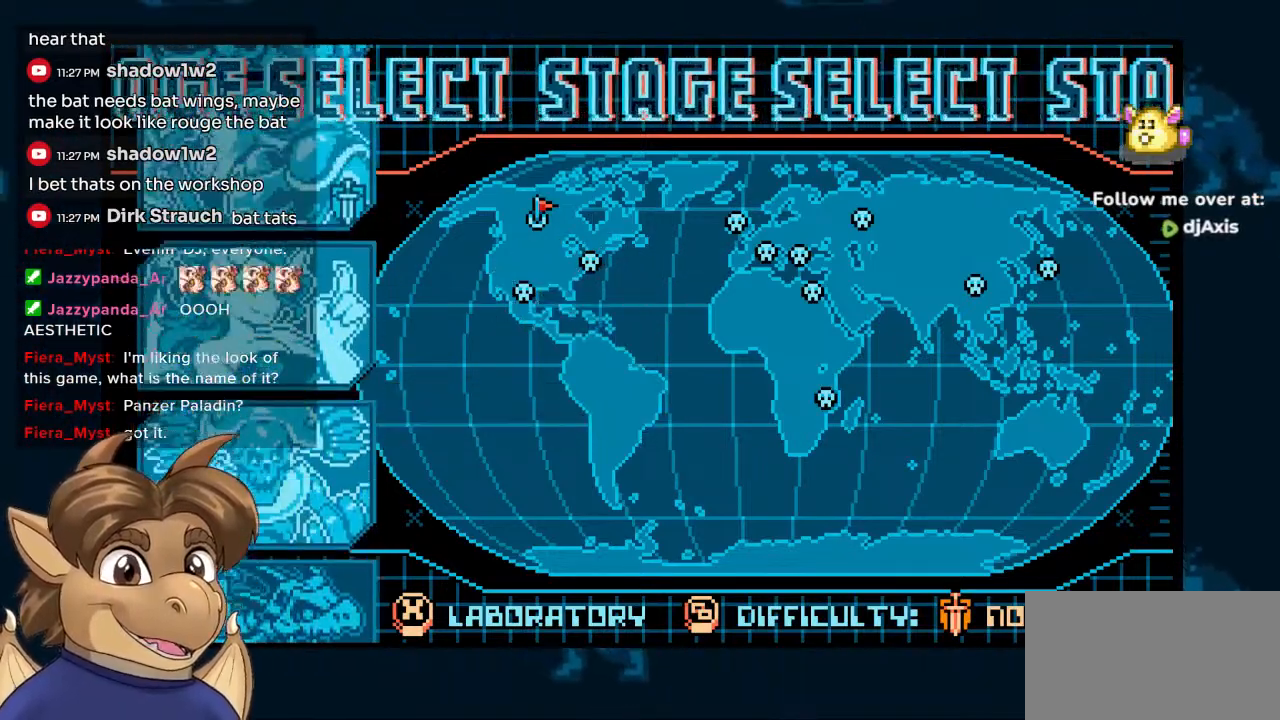
{"buttons": [], "left_stick": "center", "right_stick": "center", "events": []}
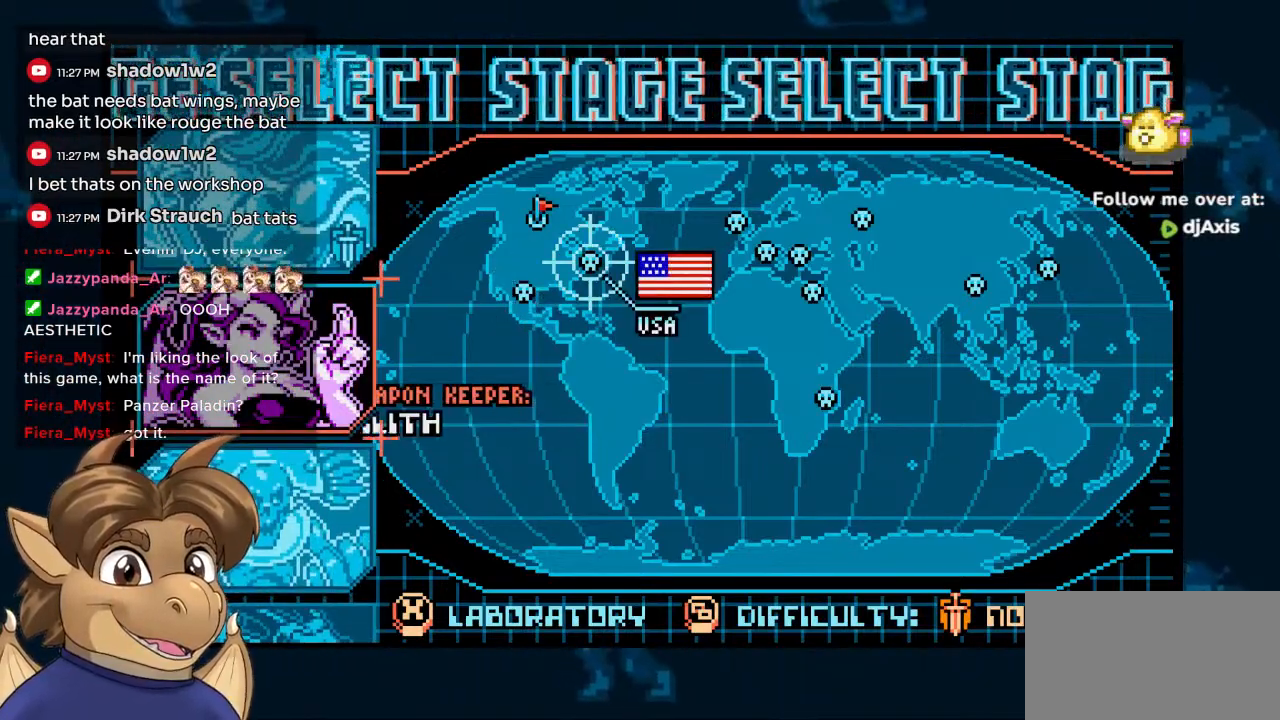
{"buttons": [], "left_stick": "center", "right_stick": "center", "events": []}
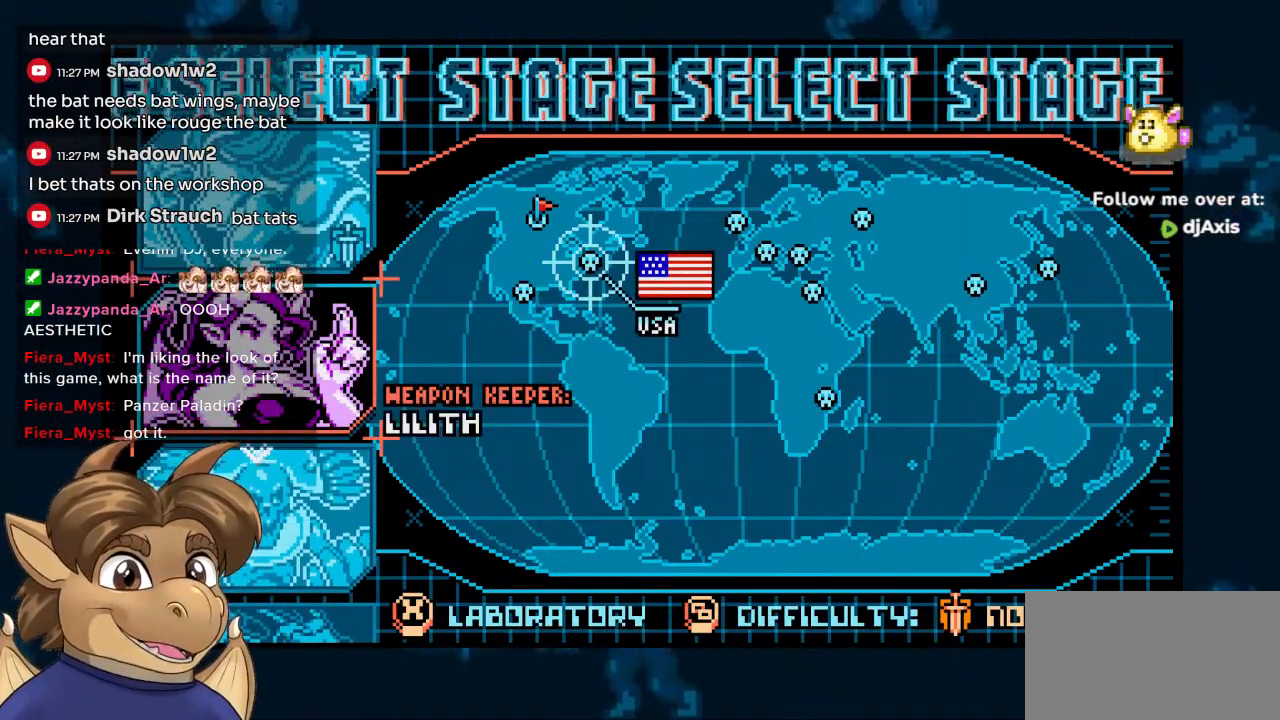
{"buttons": ["DPAD_DOWN"], "left_stick": "center", "right_stick": "center", "events": [[483, "DPAD_DOWN", "down"]]}
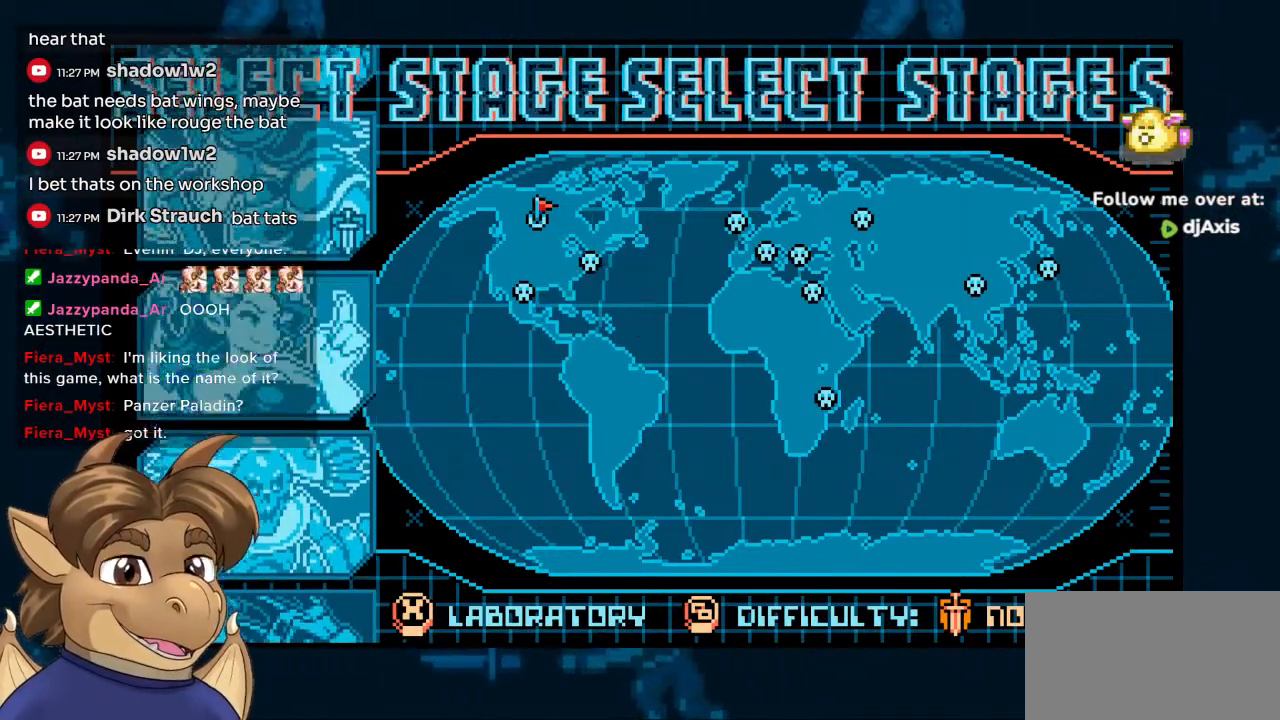
{"buttons": [], "left_stick": "center", "right_stick": "center", "events": [[100, "DPAD_DOWN", "up"]]}